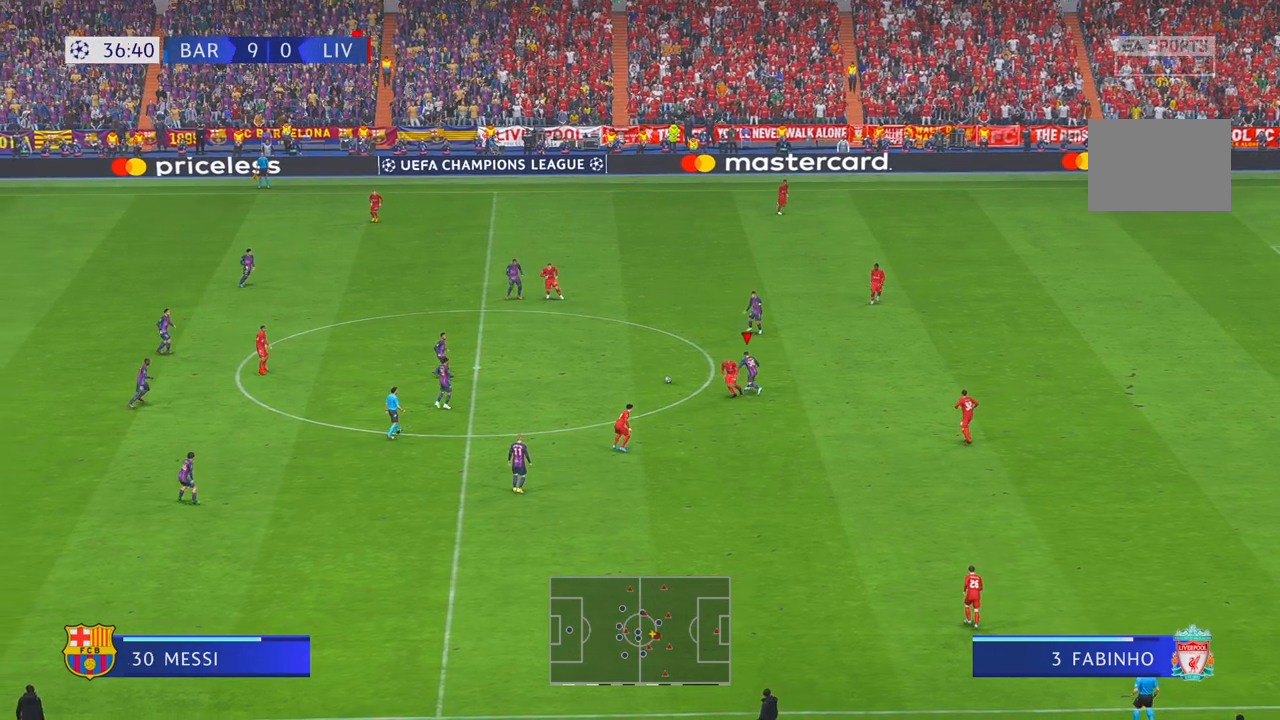
Gameplay with a controller (Xbox layout); each line is a JSON object with the inputs held at the frame after it. "events" lists button and stick changes between this image and that frame as [ms after this image, input, new state], when the widget could be followed in between. Not read: L3 R3.
{"buttons": ["R1", "R2"], "left_stick": "right", "right_stick": "center", "events": [[133, "left_stick", "right"], [183, "B", "down"], [283, "B", "up"], [283, "X", "down"], [383, "R1", "down"], [383, "X", "up"]]}
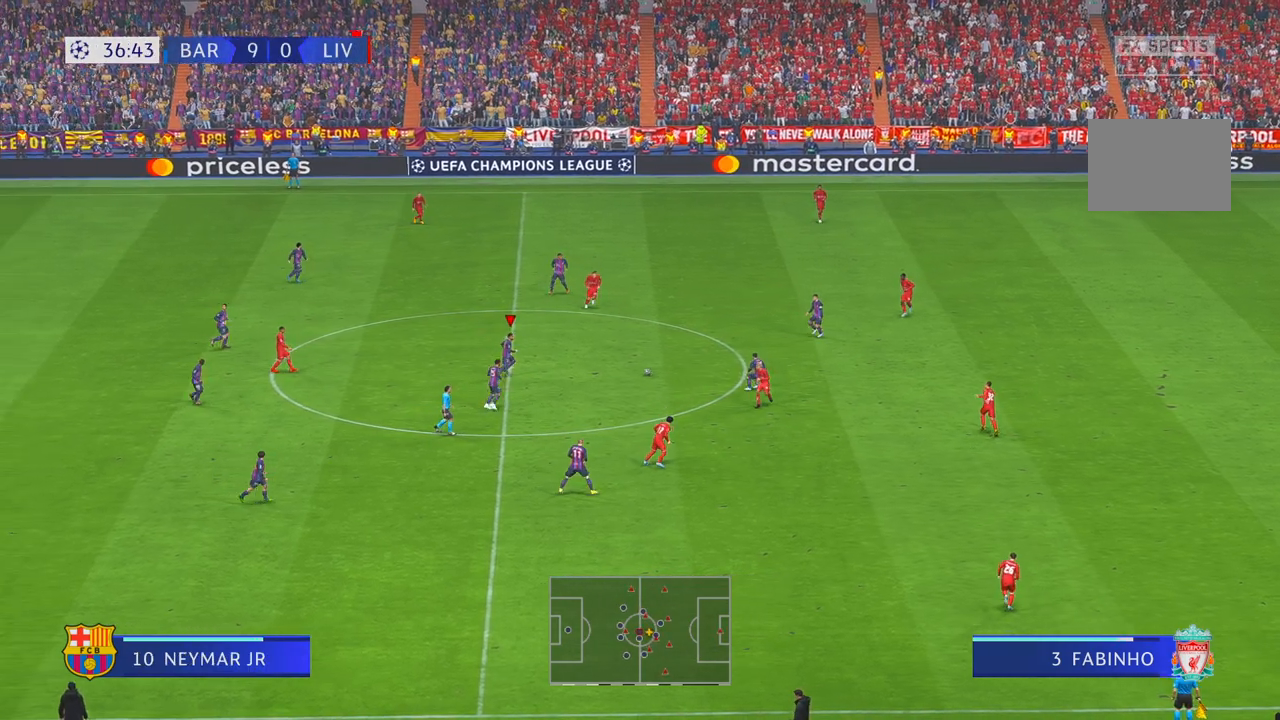
{"buttons": ["R2"], "left_stick": "up-right", "right_stick": "center", "events": [[17, "R1", "up"], [133, "L1", "down"], [183, "left_stick", "up-right"], [217, "A", "down"], [333, "L1", "up"], [383, "A", "up"]]}
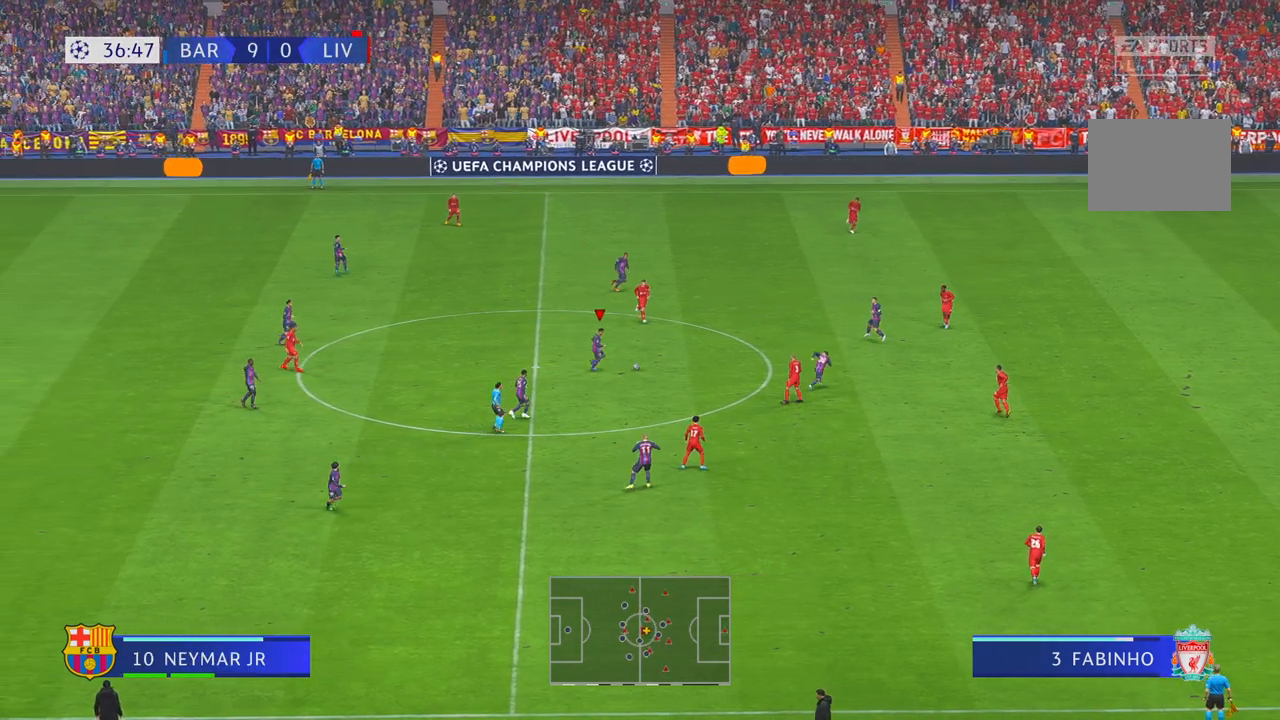
{"buttons": ["R2"], "left_stick": "down-right", "right_stick": "center", "events": [[167, "left_stick", "right"], [367, "left_stick", "down-right"]]}
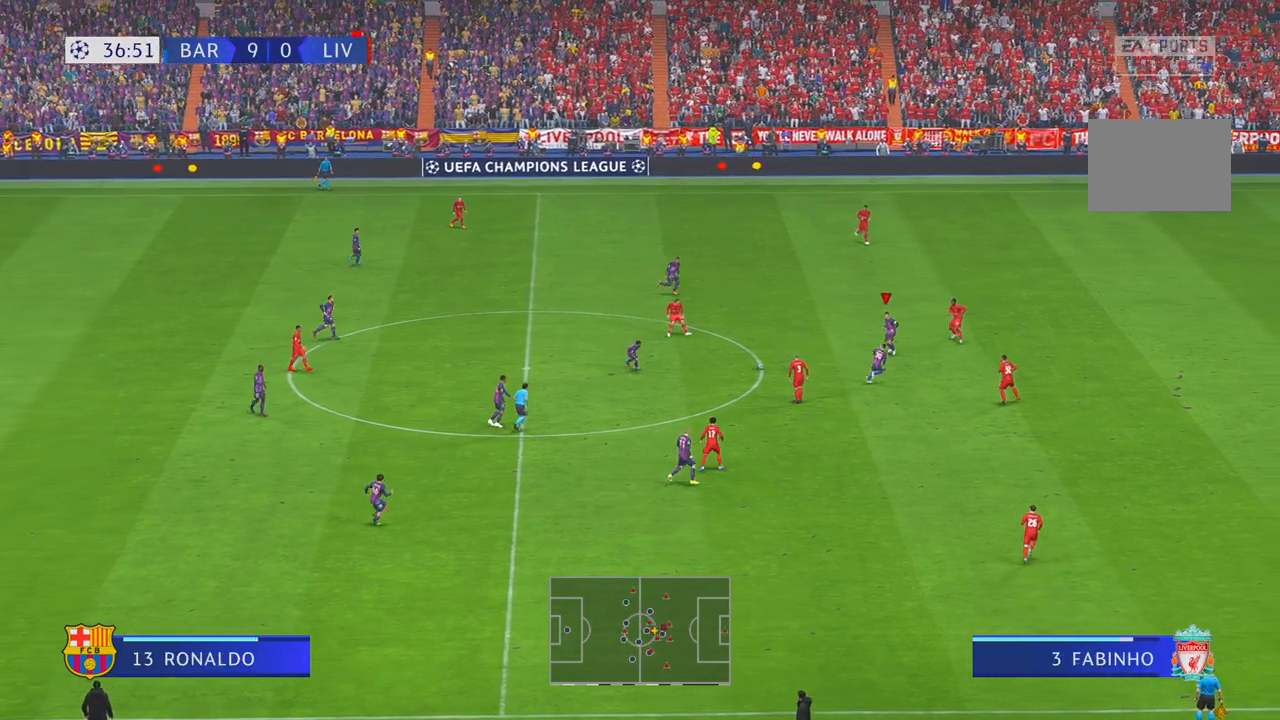
{"buttons": ["R2"], "left_stick": "down-right", "right_stick": "center", "events": [[67, "A", "down"], [217, "A", "up"]]}
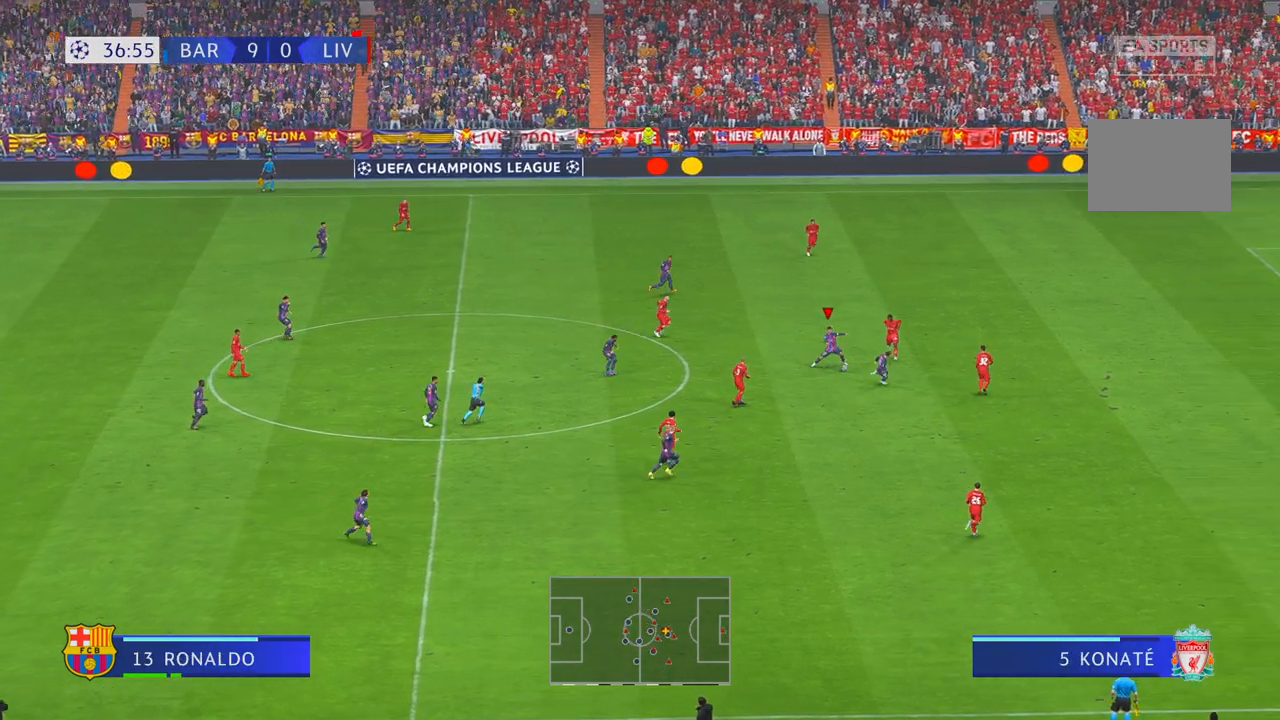
{"buttons": ["R2"], "left_stick": "down-right", "right_stick": "center", "events": []}
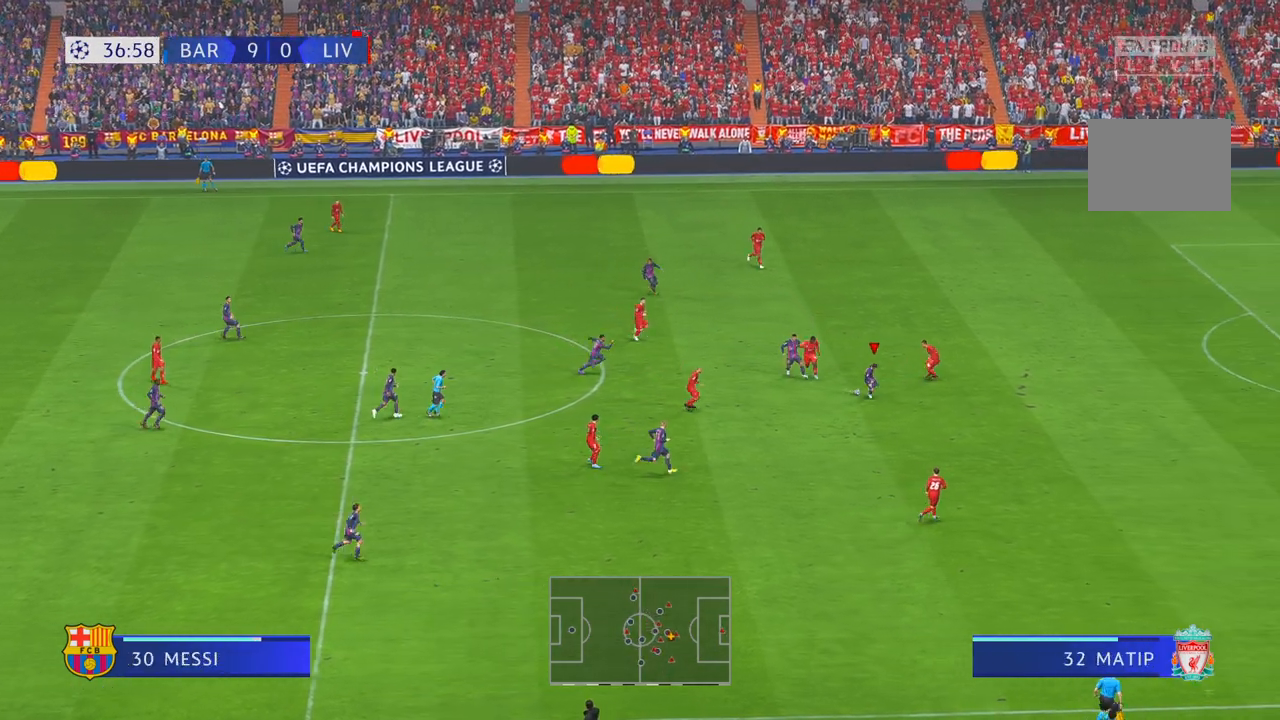
{"buttons": ["R2"], "left_stick": "right", "right_stick": "center", "events": [[167, "left_stick", "right"]]}
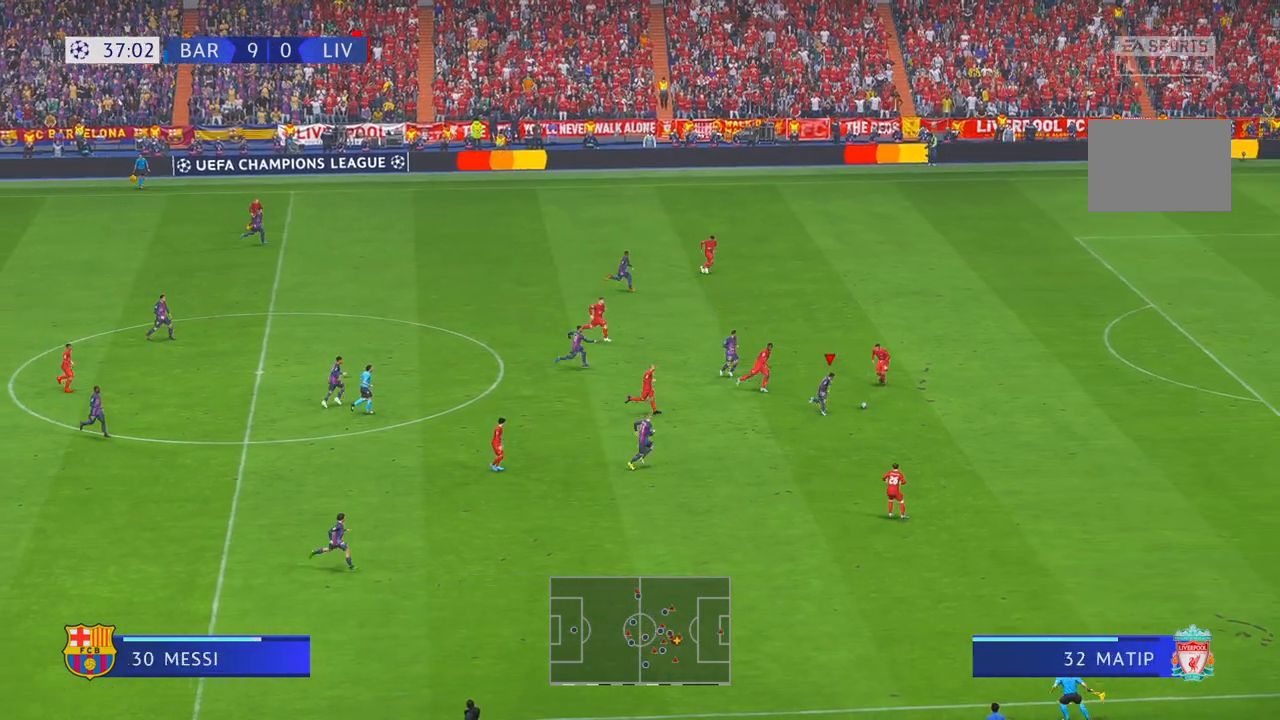
{"buttons": ["R2"], "left_stick": "right", "right_stick": "center", "events": [[417, "R1", "down"], [467, "R1", "up"]]}
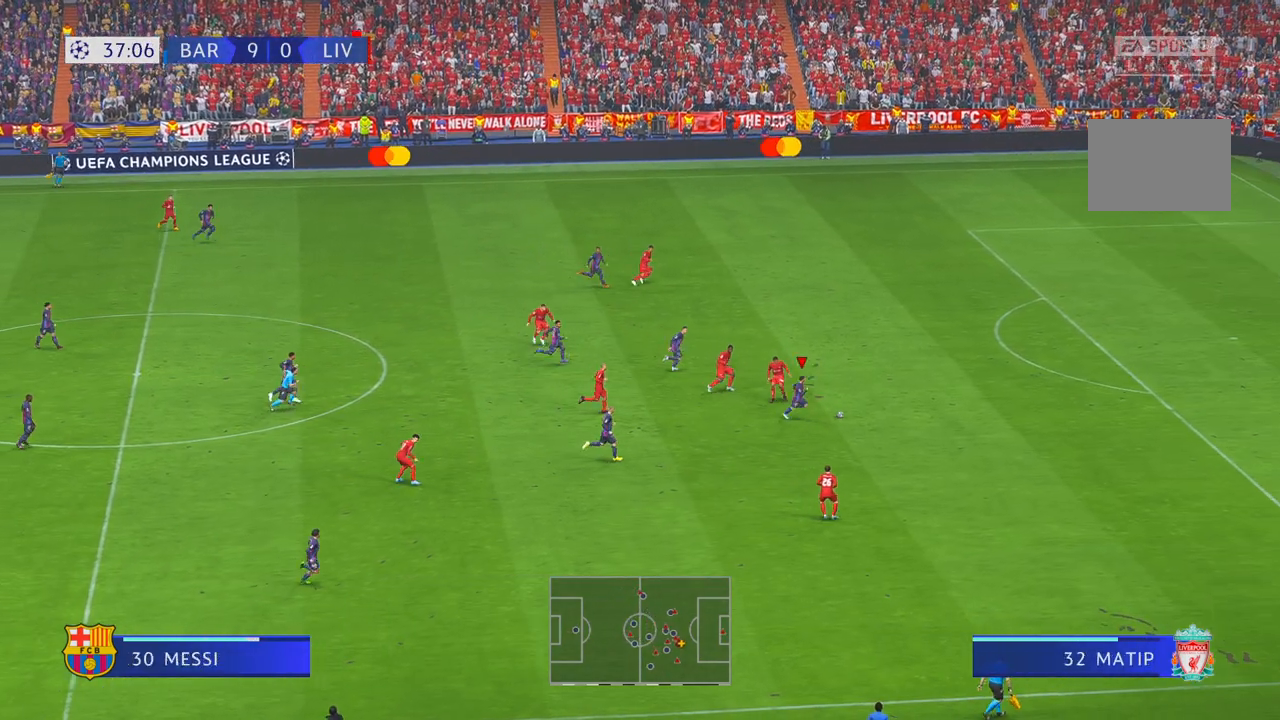
{"buttons": ["R2"], "left_stick": "right", "right_stick": "center", "events": [[100, "R1", "down"], [150, "R1", "up"]]}
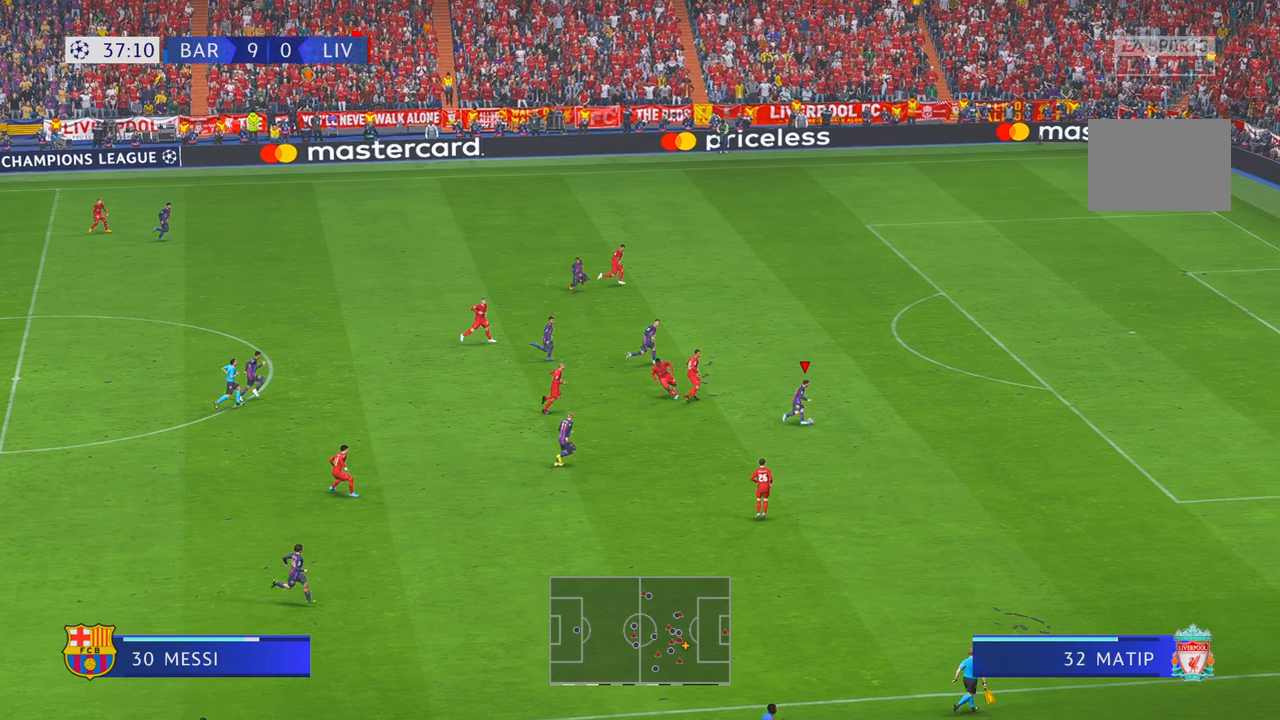
{"buttons": ["R2"], "left_stick": "right", "right_stick": "center", "events": [[100, "R1", "down"], [150, "R1", "up"], [433, "R1", "down"], [483, "R1", "up"]]}
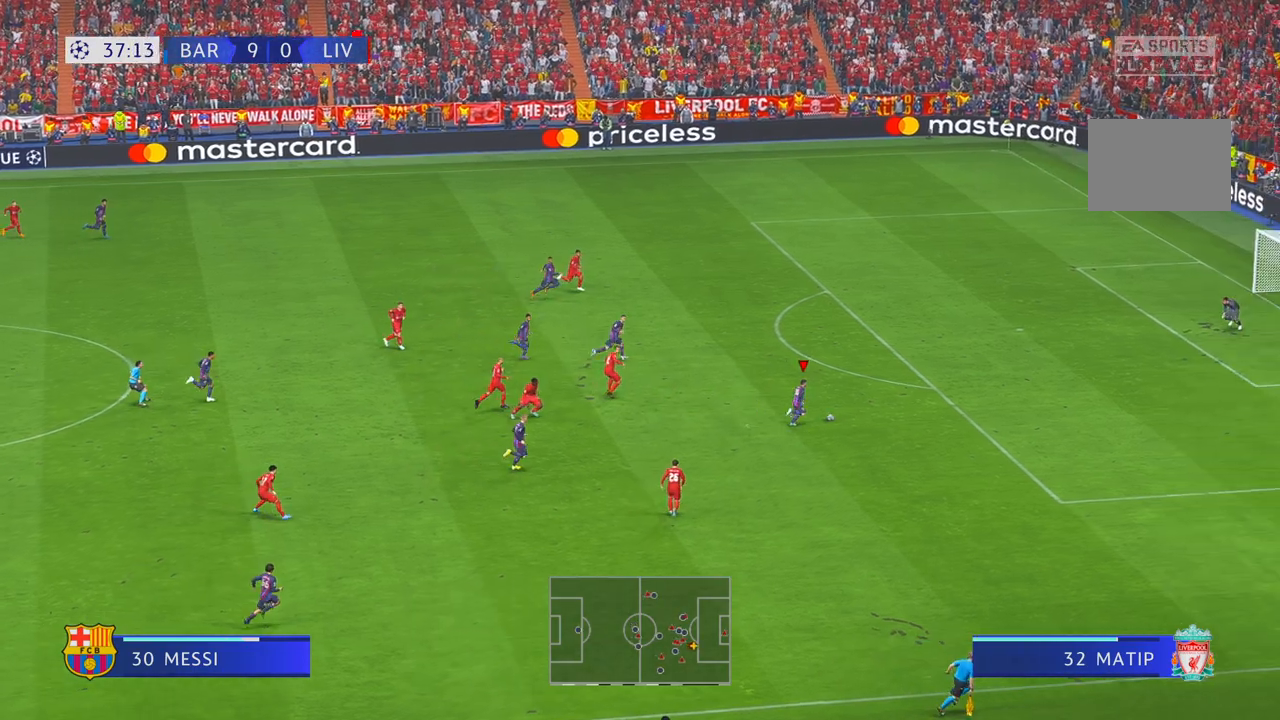
{"buttons": ["R2"], "left_stick": "right", "right_stick": "center", "events": []}
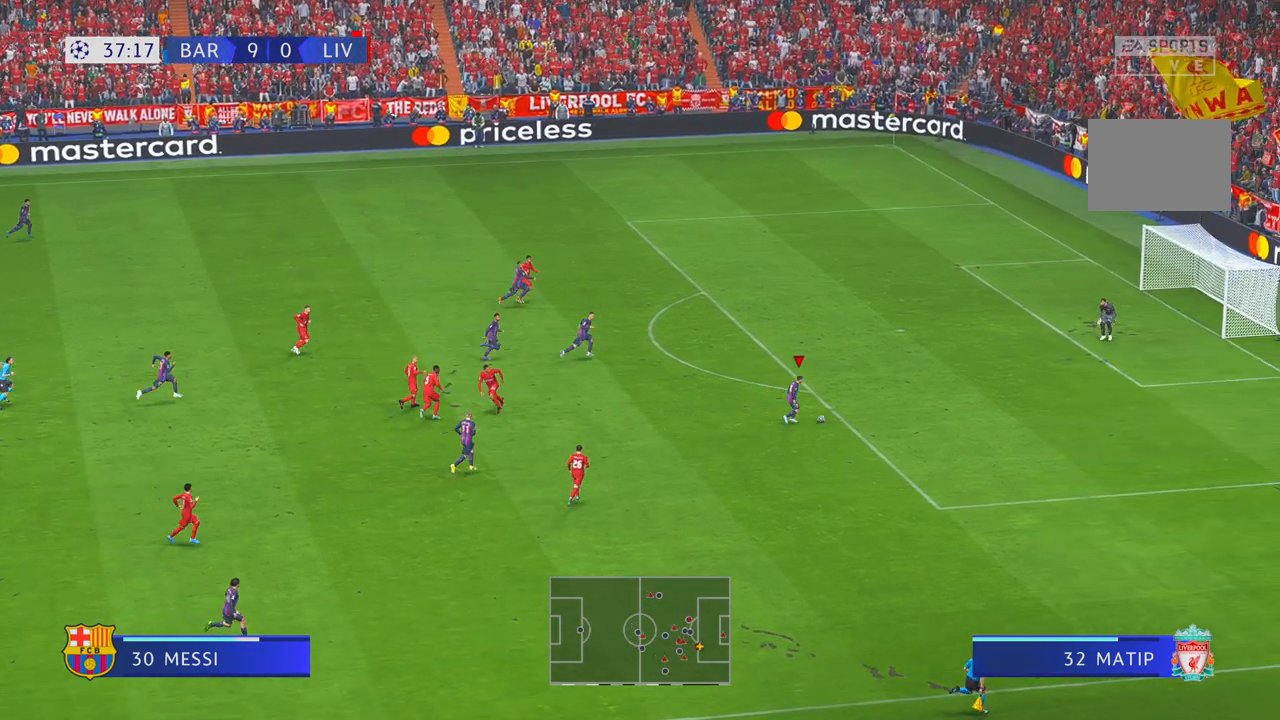
{"buttons": [], "left_stick": "up-left", "right_stick": "center", "events": [[250, "left_stick", "up"], [300, "R2", "up"], [350, "X", "down"], [467, "X", "up"], [467, "left_stick", "up-left"]]}
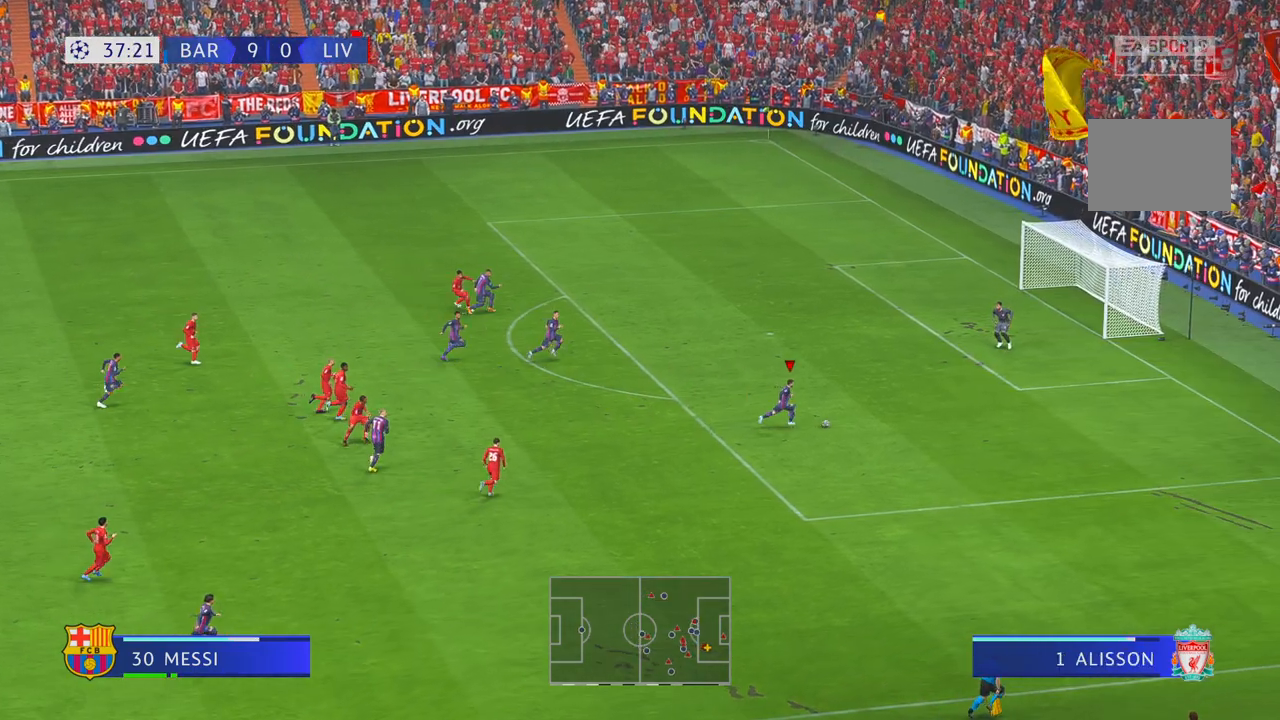
{"buttons": [], "left_stick": "up-left", "right_stick": "center", "events": [[50, "X", "down"], [167, "X", "up"]]}
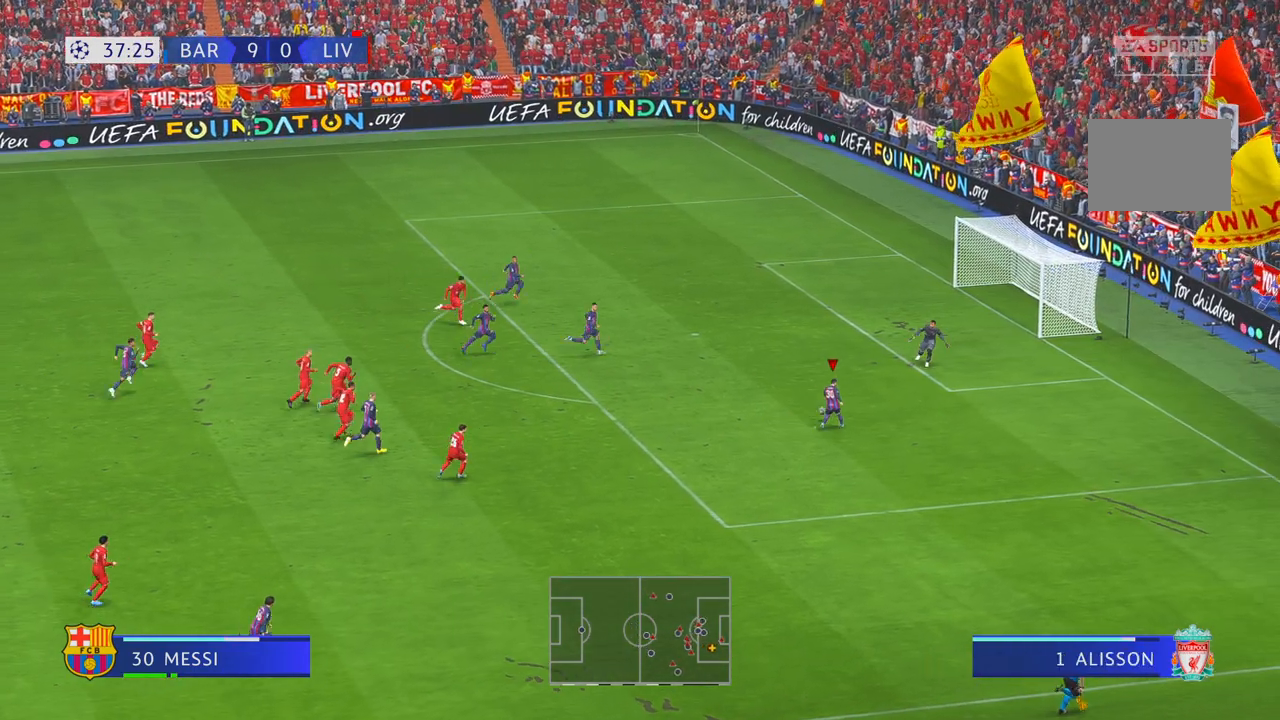
{"buttons": [], "left_stick": "up-right", "right_stick": "center", "events": [[267, "left_stick", "up"], [500, "left_stick", "up-right"]]}
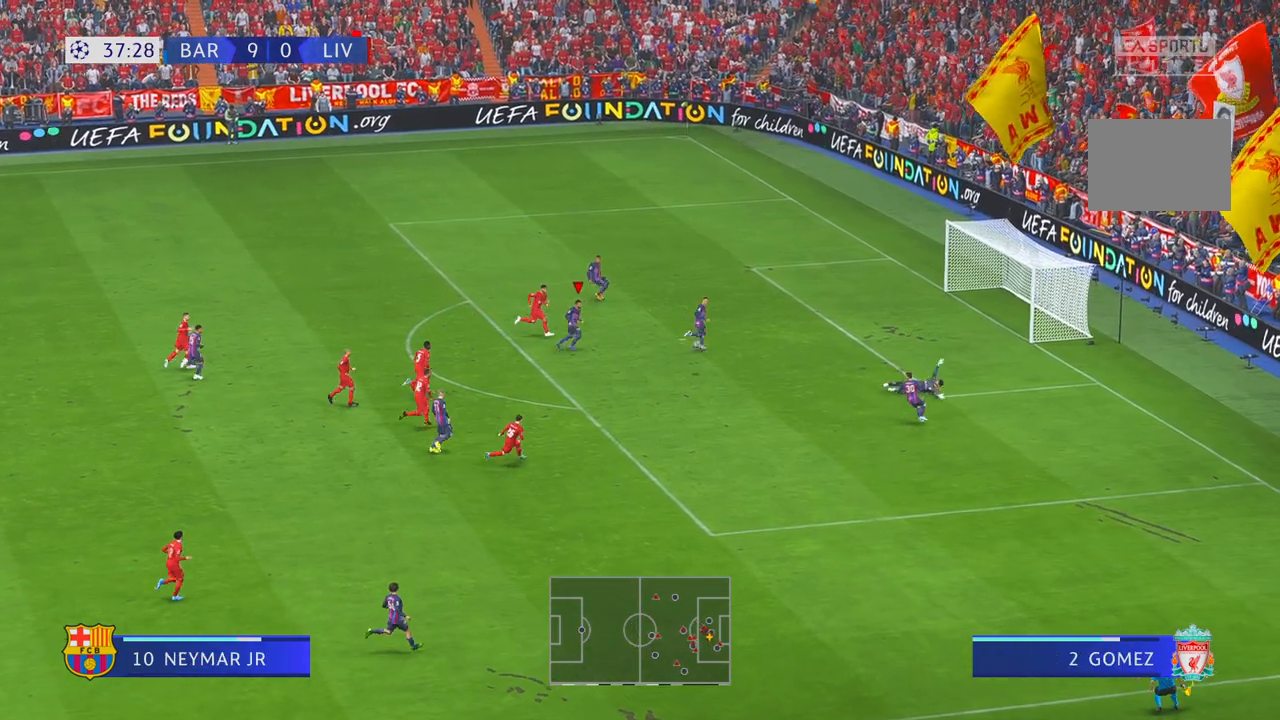
{"buttons": [], "left_stick": "right", "right_stick": "center", "events": [[133, "left_stick", "right"]]}
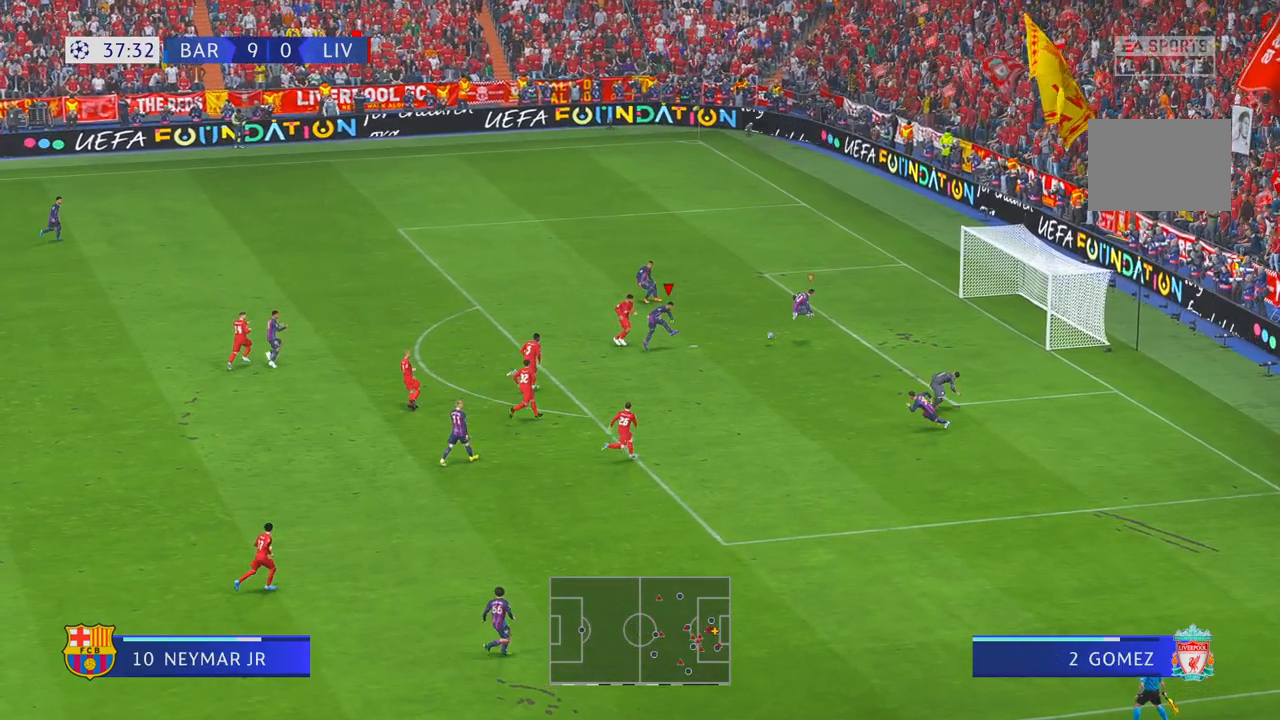
{"buttons": [], "left_stick": "down-right", "right_stick": "center", "events": [[100, "left_stick", "down-right"]]}
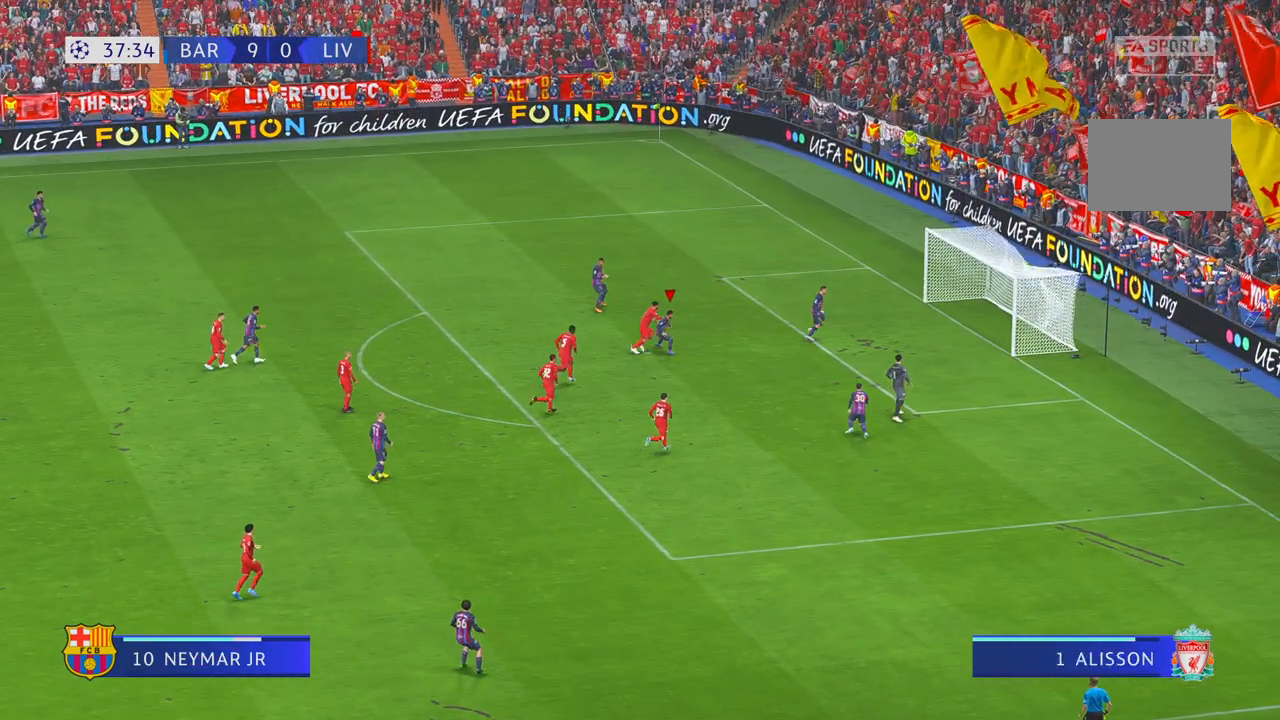
{"buttons": [], "left_stick": "down-right", "right_stick": "center", "events": []}
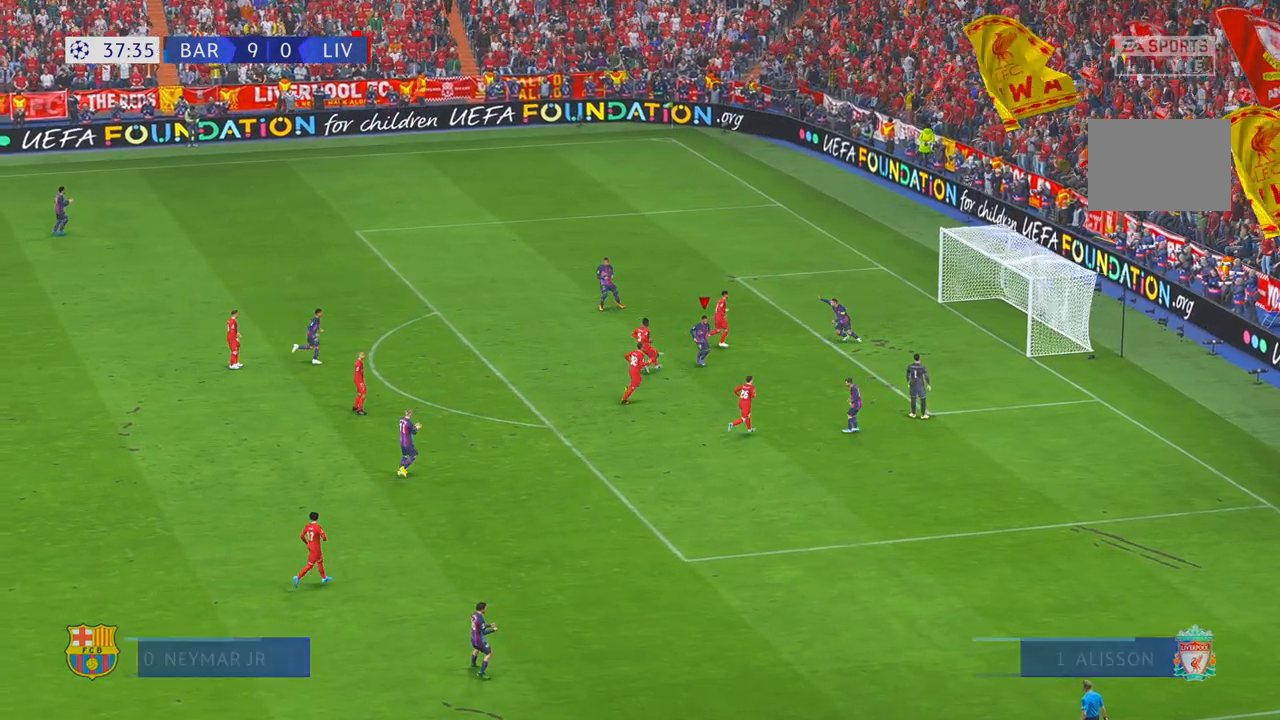
{"buttons": [], "left_stick": "center", "right_stick": "center", "events": [[67, "left_stick", "down"], [117, "A", "down"], [167, "left_stick", "center"], [267, "A", "up"]]}
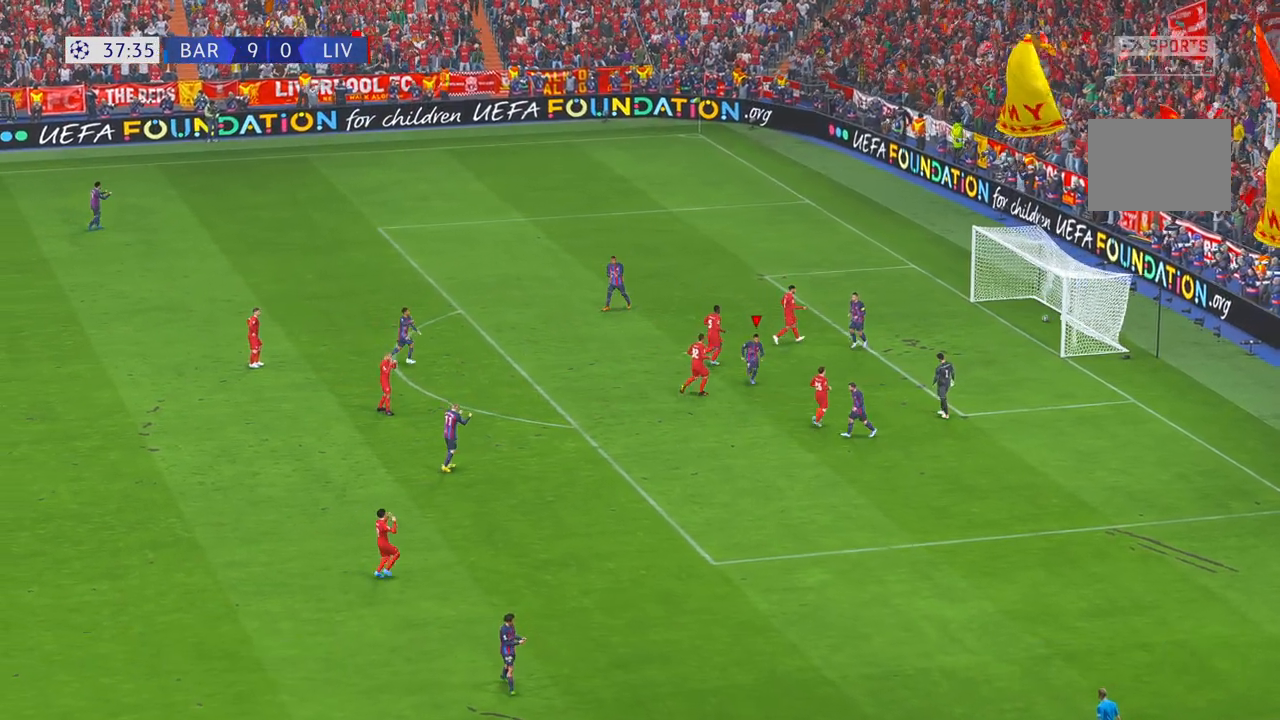
{"buttons": [], "left_stick": "center", "right_stick": "center", "events": []}
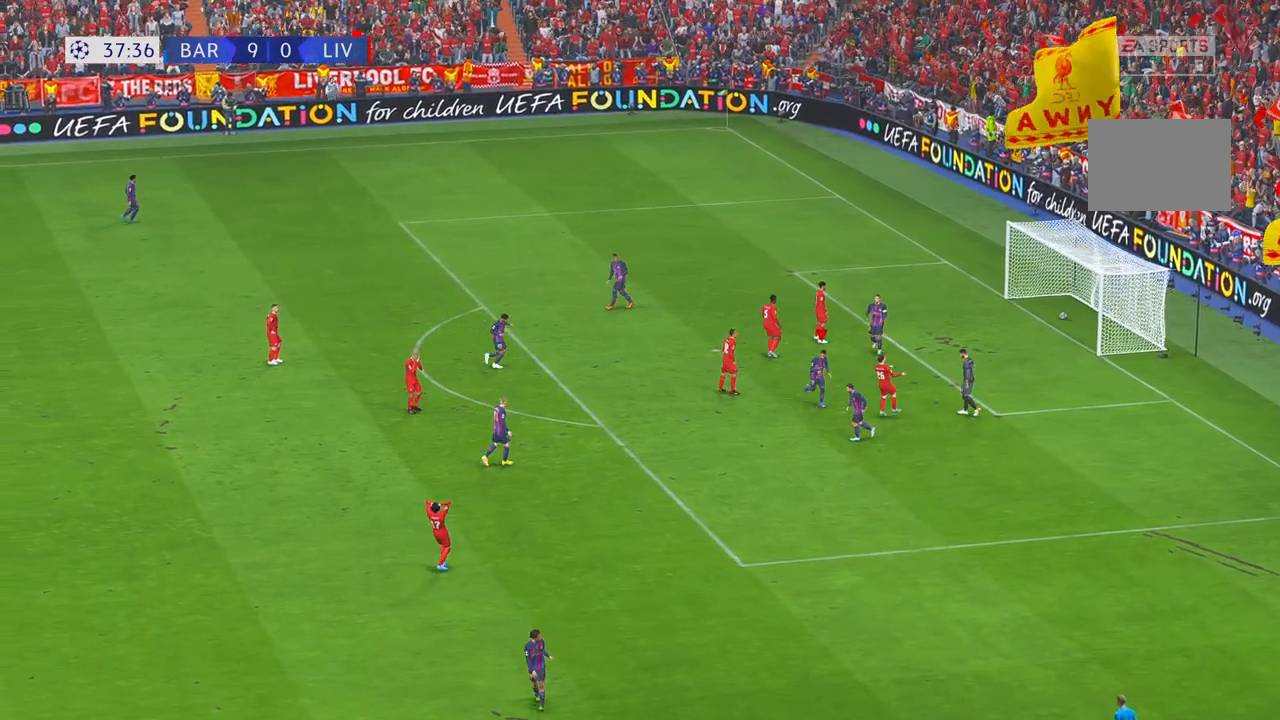
{"buttons": [], "left_stick": "center", "right_stick": "center", "events": [[100, "DPAD_DOWN", "down"], [183, "DPAD_DOWN", "up"]]}
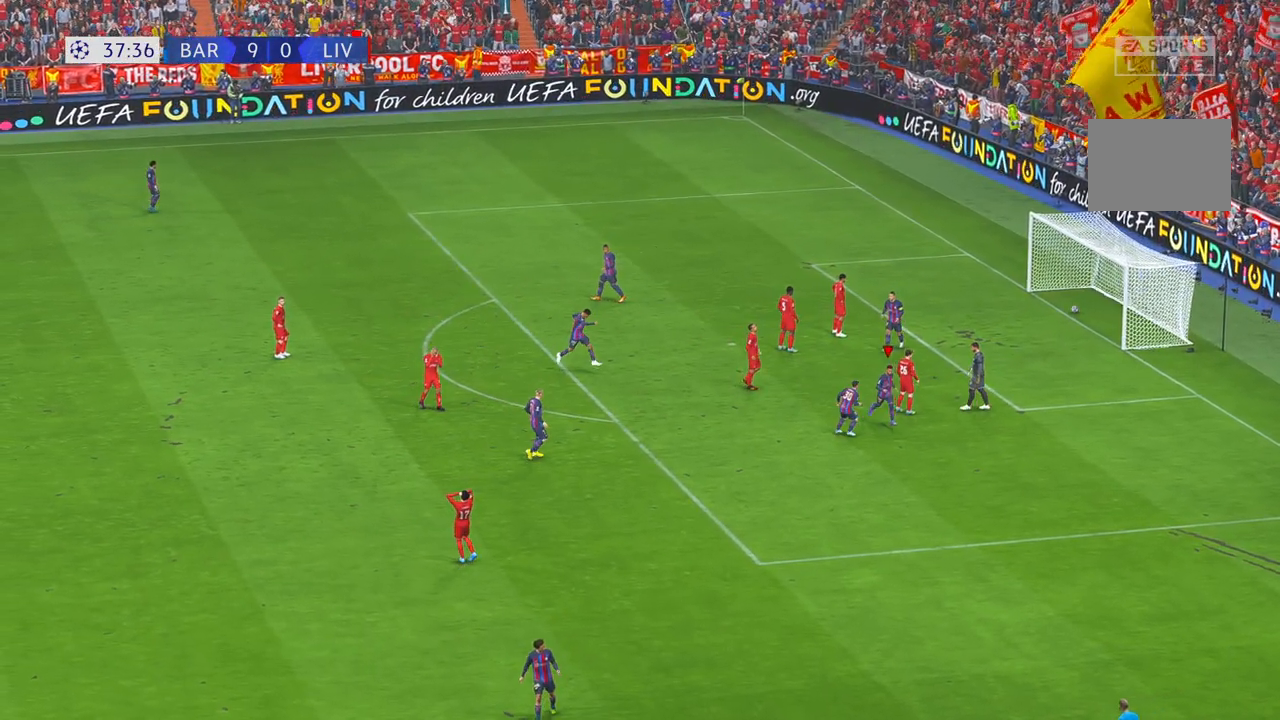
{"buttons": [], "left_stick": "center", "right_stick": "center", "events": []}
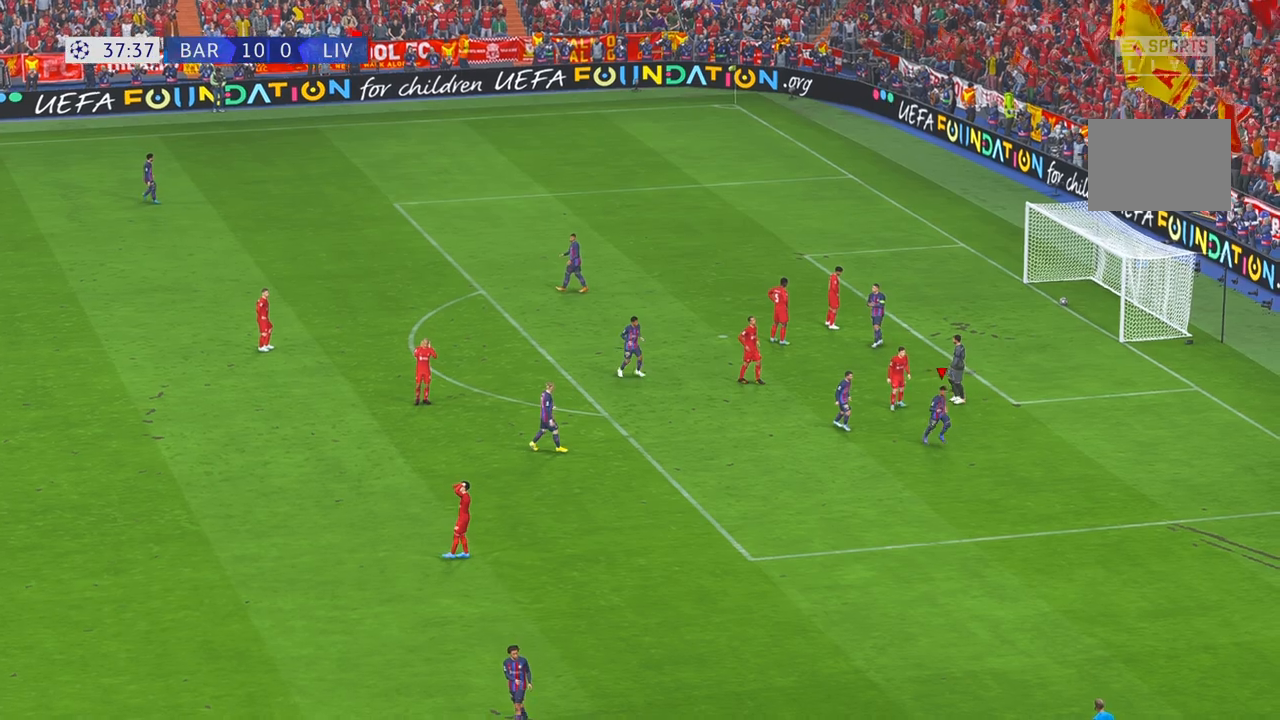
{"buttons": [], "left_stick": "center", "right_stick": "center", "events": []}